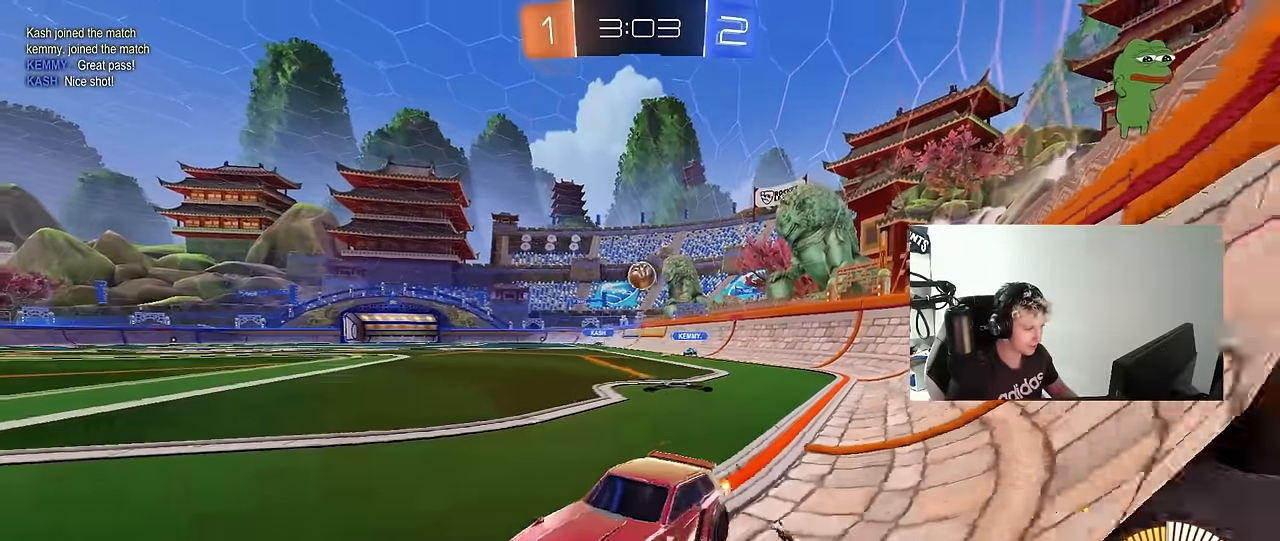
Gameplay with keyboard and mouse; each line is a JSON object with the keys and mouse buttons held at the frame after it. "events" lists presses ("down") and releases ("up") of "1", "2", "3", "4", "5", "a", "alt", "c", "caps_lock", "ctrl", "d", "e", "f", "g", "q", "r", "s", "shift", "space", "t", "tab", "v", "w", "x", "z", "mouse_left", "mouse_wheel" and "mouse_right" between this image and that frame as [ms after this image, input, new state], when the widget could be followed in between. "mouse_left", "mouse_wheel", "mouse_right" = the "left", "wheel", "right" buttons of the "mouse" list. No other keys are recorded. "wheel" means that the mouse wheel is clicked or scrolled. "mouse_move" is the direction in which the mouse moves at that frame (one of eight, or "still"), when it could be read.
{"keys": ["d", "w"], "mouse": [], "mouse_move": "still", "events": [[50, "d", "down"], [50, "s", "down"], [150, "s", "up"], [283, "w", "down"]]}
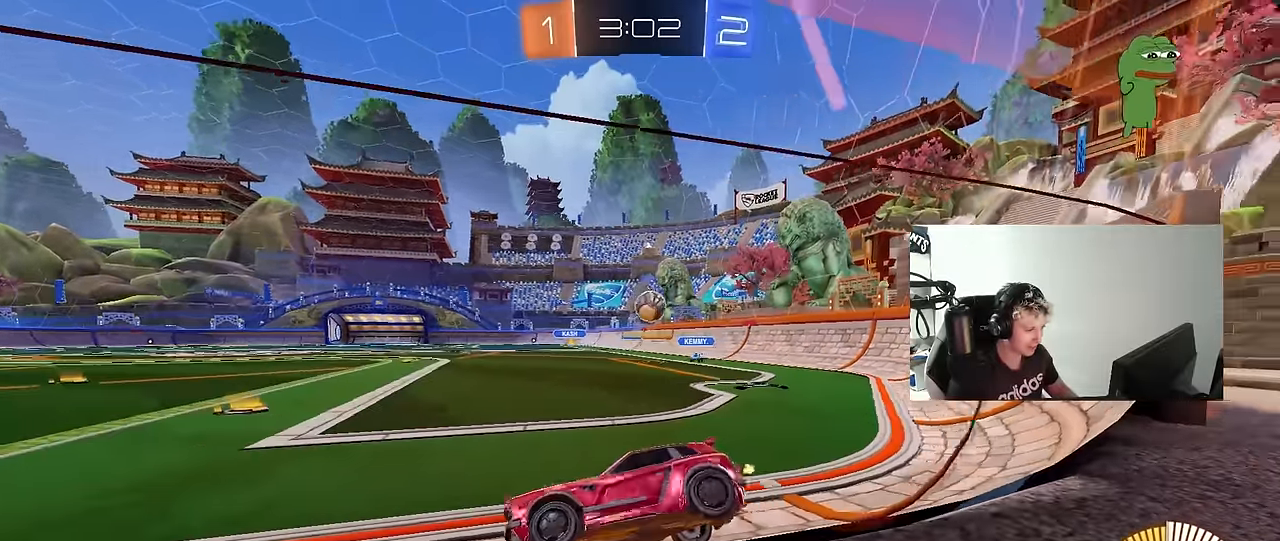
{"keys": ["w"], "mouse": [], "mouse_move": "still", "events": [[17, "d", "up"], [67, "a", "down"], [167, "a", "up"], [167, "w", "up"], [250, "a", "down"], [250, "s", "down"], [350, "a", "up"], [400, "s", "up"], [500, "w", "down"]]}
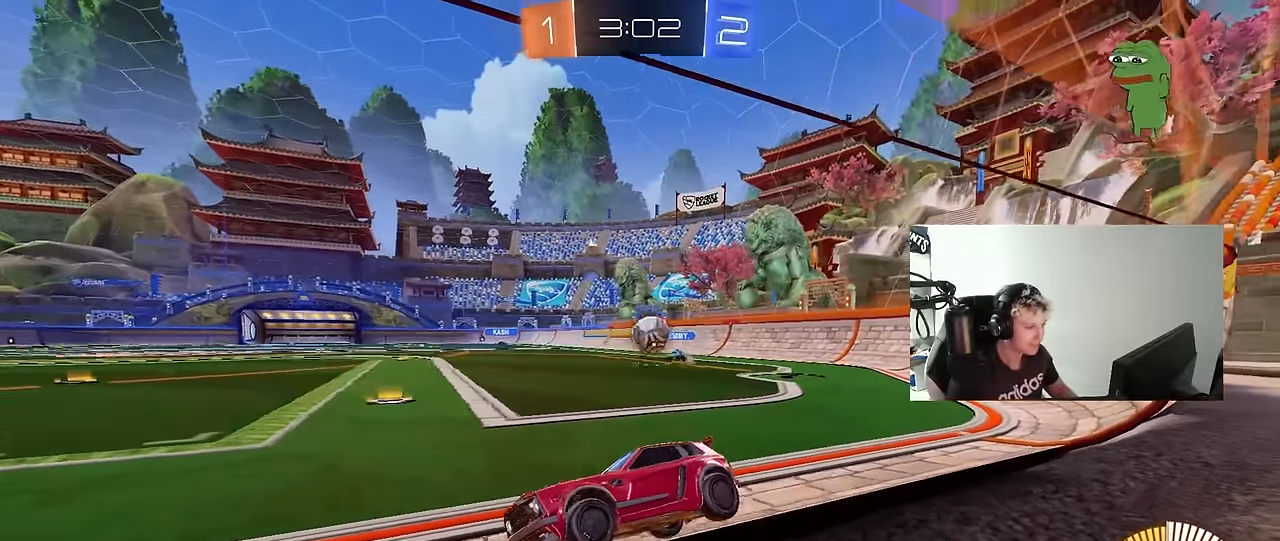
{"keys": ["d", "w"], "mouse": ["left"], "mouse_move": "still", "events": [[33, "a", "down"], [267, "a", "up"], [467, "d", "down"], [467, "mouse_left", "down"]]}
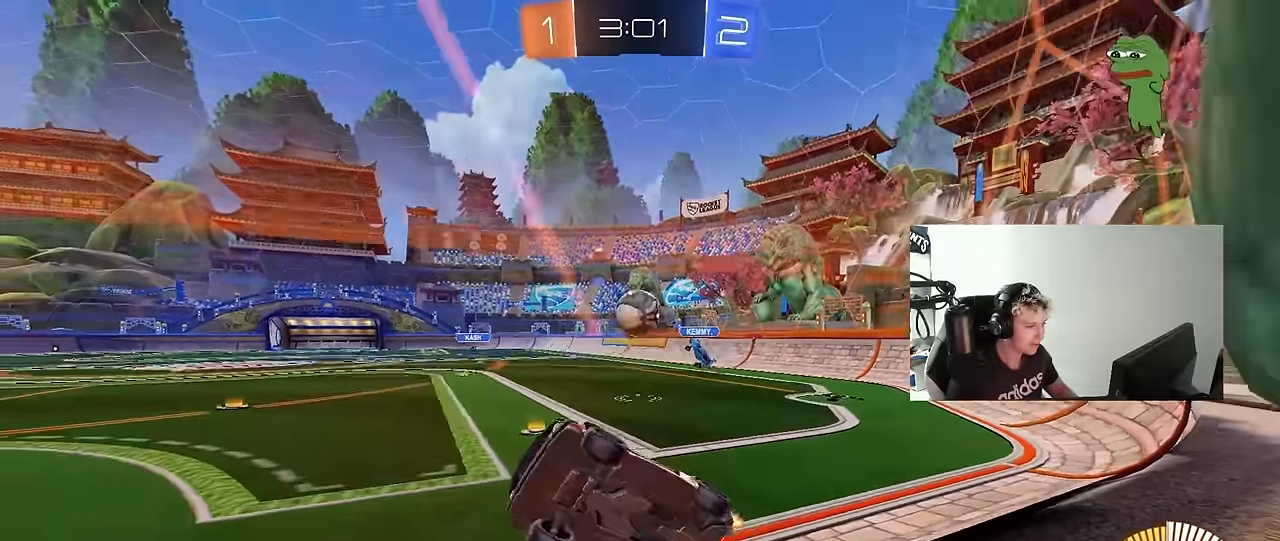
{"keys": [], "mouse": [], "mouse_move": "still", "events": [[50, "d", "up"], [50, "mouse_left", "up"], [333, "w", "up"], [383, "s", "down"], [483, "s", "up"]]}
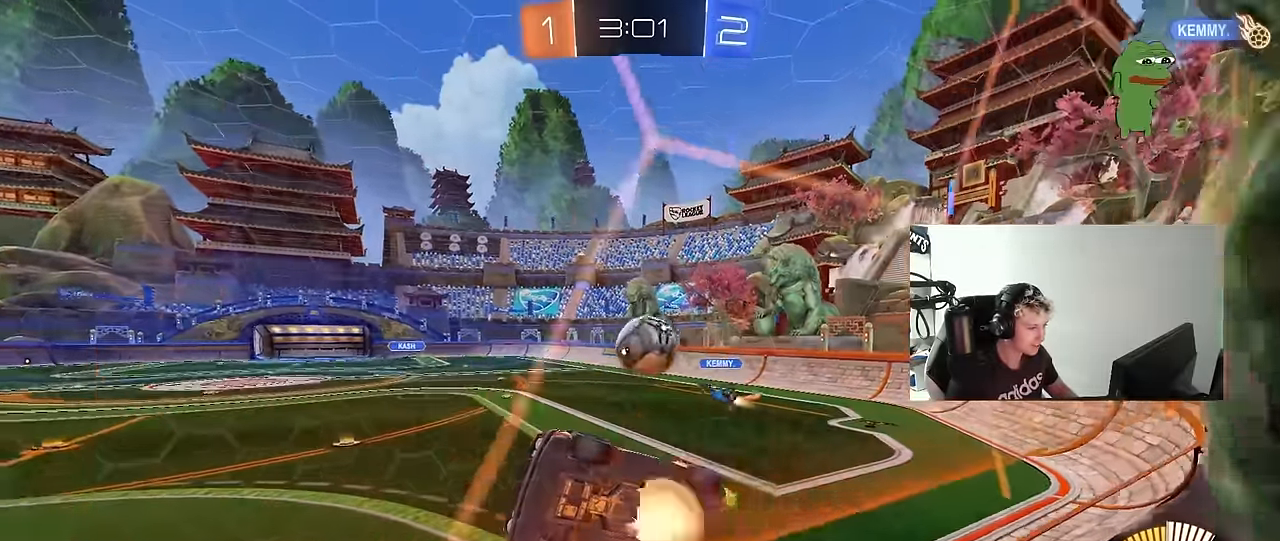
{"keys": ["a", "shift", "w"], "mouse": ["left"], "mouse_move": "down", "events": [[17, "d", "down"], [17, "mouse_right", "down"], [67, "mouse_left", "down"], [117, "s", "down"], [167, "mouse_right", "up"], [217, "d", "up"], [300, "mouse_left", "up"], [300, "s", "up"], [350, "mouse_left", "down"], [400, "a", "down"], [400, "shift", "down"], [500, "w", "down"]]}
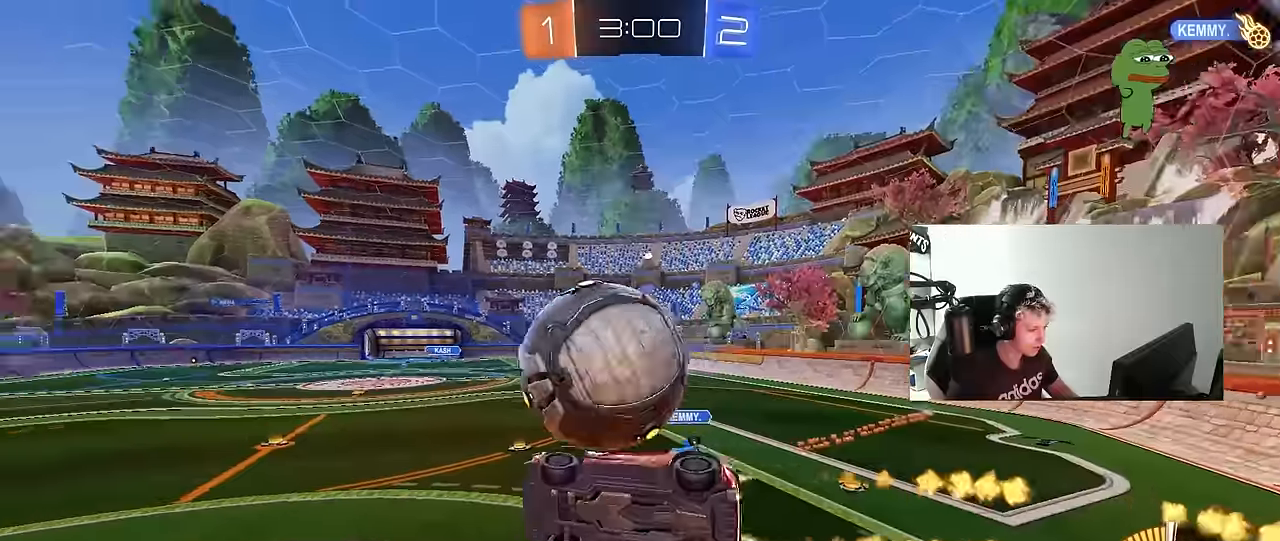
{"keys": ["a", "s", "shift"], "mouse": [], "mouse_move": "still", "events": [[84, "mouse_right", "down"], [134, "s", "down"], [134, "w", "up"], [234, "mouse_right", "up"], [284, "mouse_left", "up"]]}
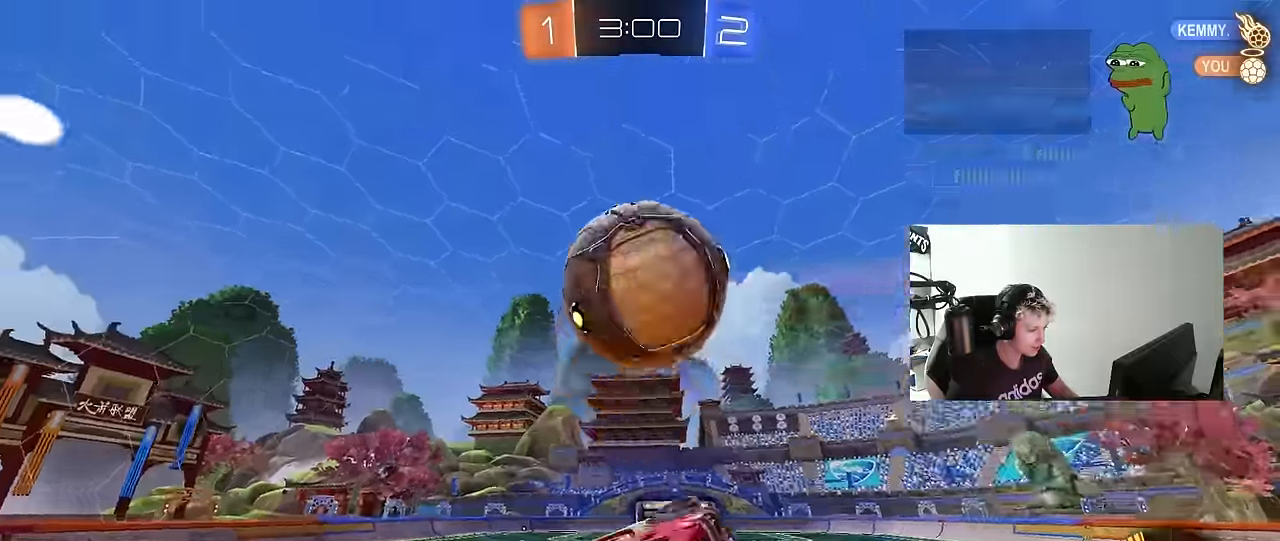
{"keys": ["a", "s"], "mouse": ["left"], "mouse_move": "still", "events": [[17, "s", "up"], [17, "space", "down"], [150, "s", "down"], [200, "space", "up"], [250, "mouse_left", "down"], [334, "s", "up"], [434, "s", "down"], [484, "shift", "up"]]}
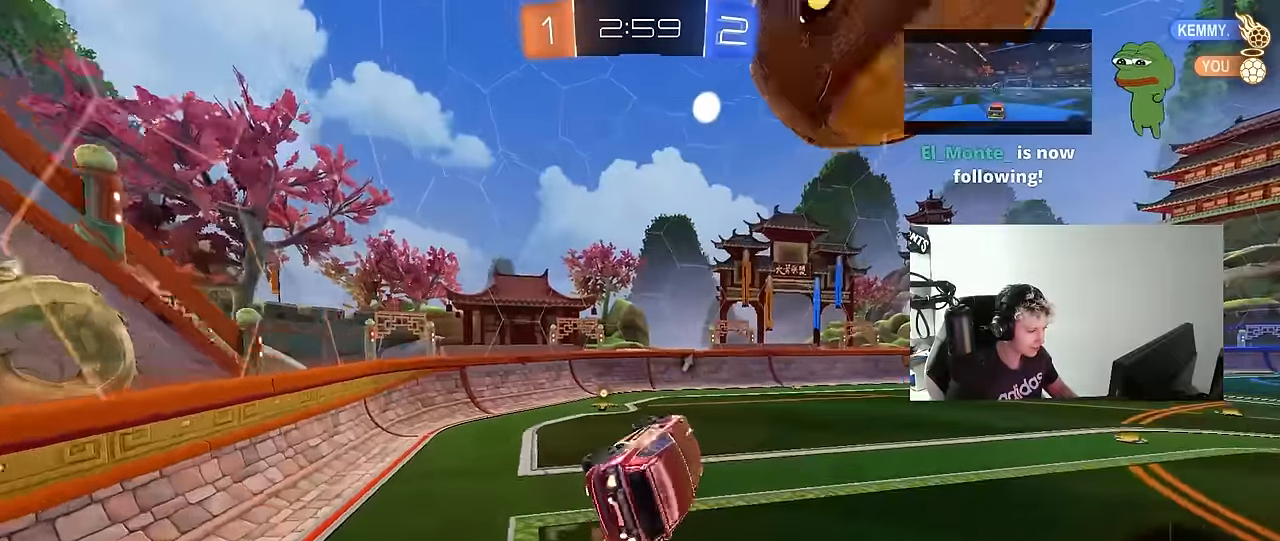
{"keys": [], "mouse": [], "mouse_move": "still", "events": [[17, "s", "up"], [67, "mouse_left", "up"], [117, "a", "up"], [167, "w", "down"], [250, "w", "up"], [300, "d", "down"], [350, "a", "down"], [350, "d", "up"], [350, "w", "down"], [450, "a", "up"], [450, "w", "up"]]}
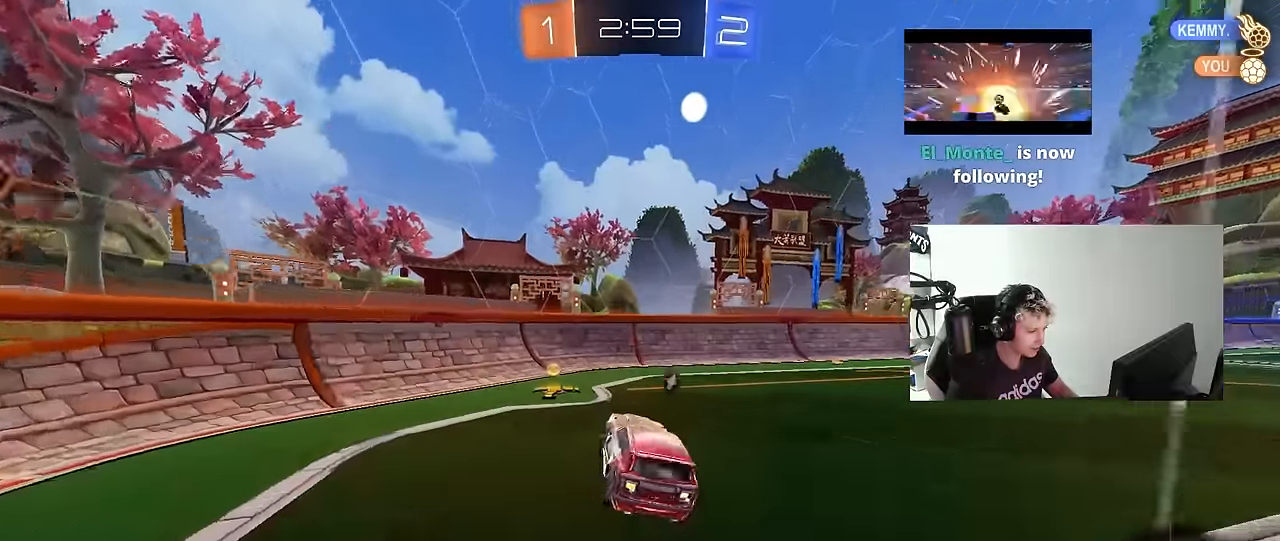
{"keys": ["d"], "mouse": [], "mouse_move": "still", "events": [[84, "mouse_left", "down"], [134, "w", "down"], [284, "space", "down"], [317, "d", "down"], [317, "mouse_left", "up"], [417, "space", "up"], [500, "w", "up"]]}
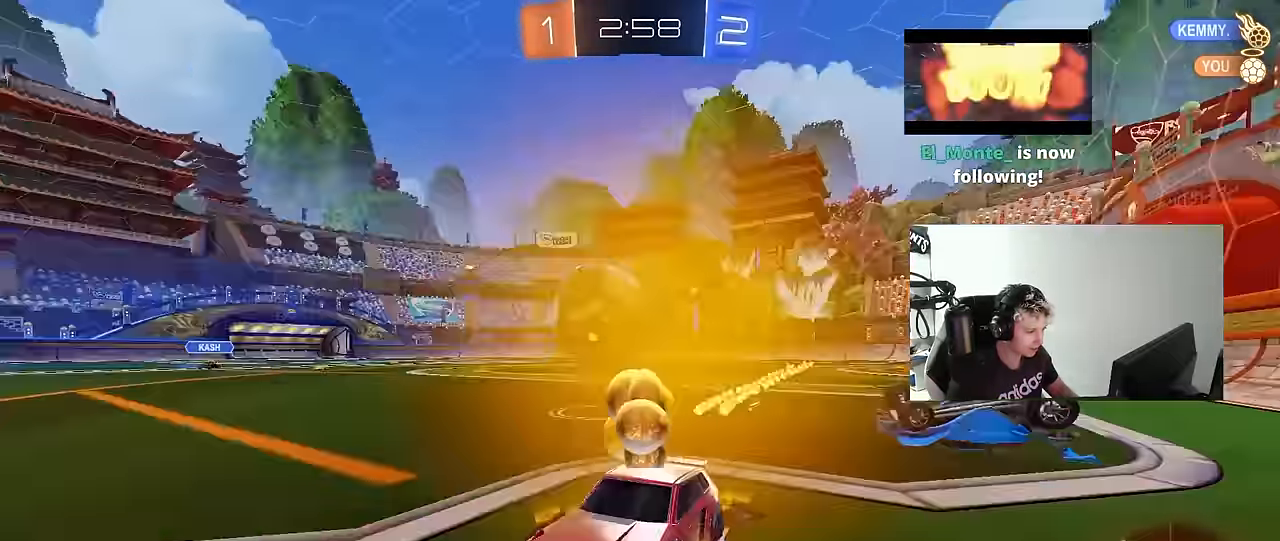
{"keys": ["d", "w"], "mouse": [], "mouse_move": "still", "events": [[100, "s", "down"], [284, "d", "up"], [284, "s", "up"], [334, "a", "down"], [434, "a", "up"], [434, "d", "down"], [434, "w", "down"]]}
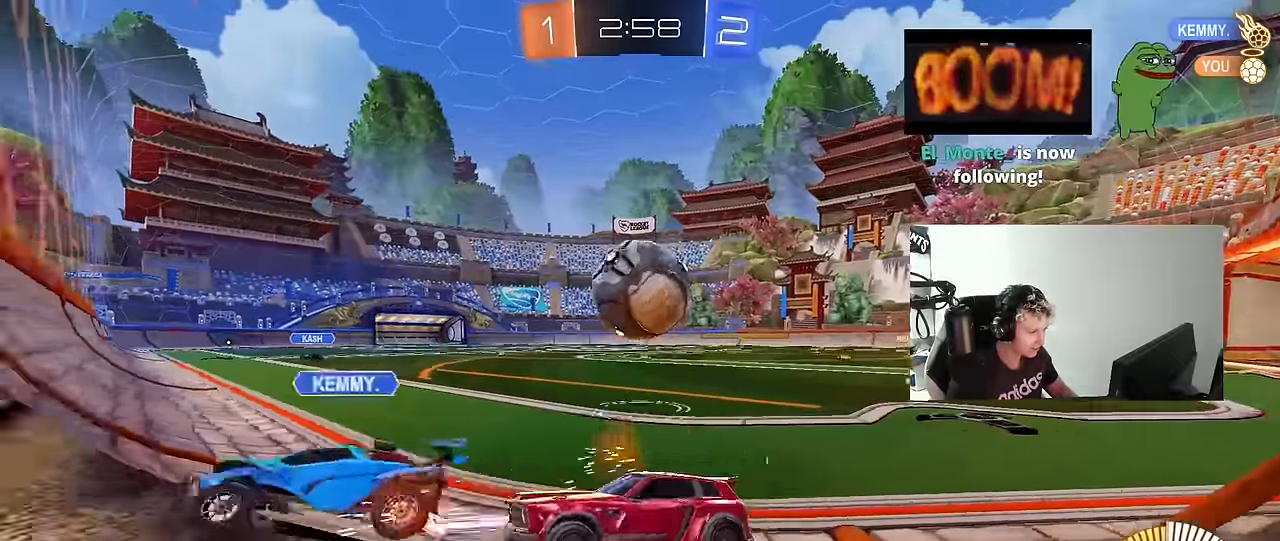
{"keys": [], "mouse": [], "mouse_move": "still", "events": [[17, "mouse_left", "down"], [67, "mouse_left", "up"], [167, "d", "up"], [167, "w", "up"], [217, "d", "down"], [217, "w", "down"], [300, "w", "up"], [350, "a", "down"], [350, "d", "up"], [350, "x", "down"], [400, "s", "down"], [450, "a", "up"], [450, "x", "up"], [500, "s", "up"]]}
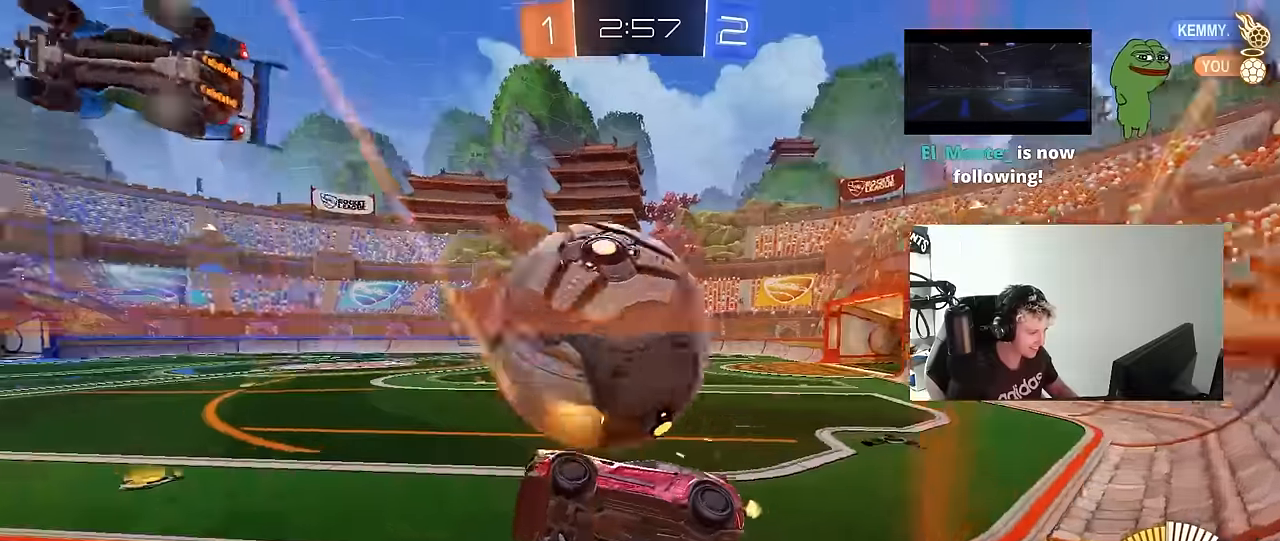
{"keys": ["d", "w"], "mouse": [], "mouse_move": "still", "events": [[33, "a", "down"], [33, "w", "down"], [233, "w", "up"], [267, "s", "down"], [317, "a", "up"], [367, "s", "up"], [417, "d", "down"], [500, "w", "down"]]}
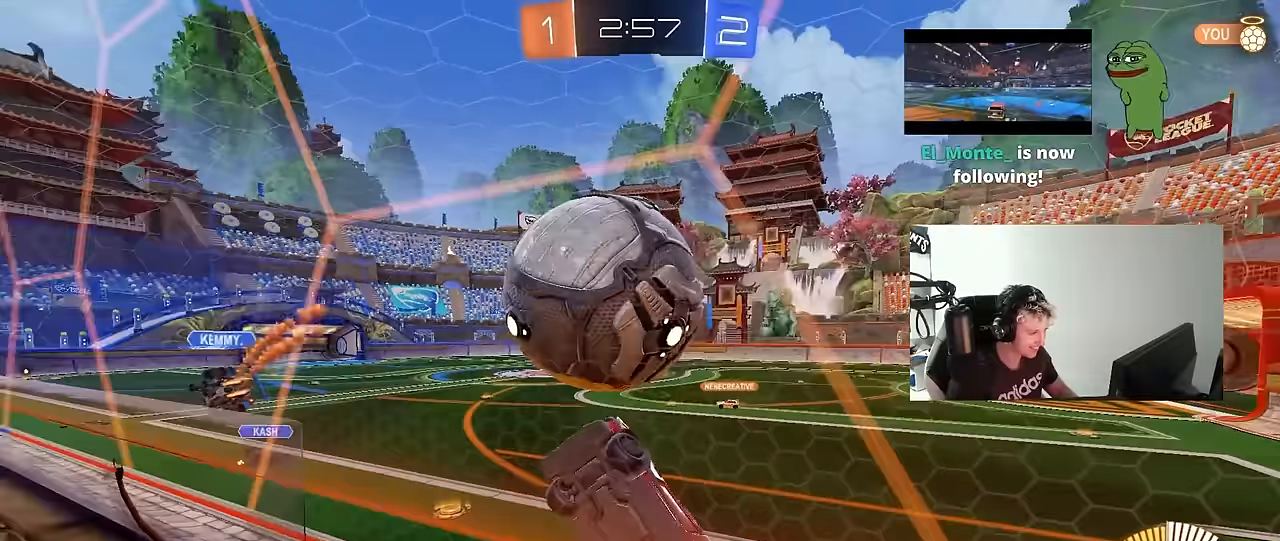
{"keys": [], "mouse": ["left", "right"], "mouse_move": "down-left", "events": [[100, "mouse_left", "down"], [383, "a", "down"], [383, "d", "up"], [433, "a", "up"], [433, "mouse_right", "down"], [433, "w", "up"]]}
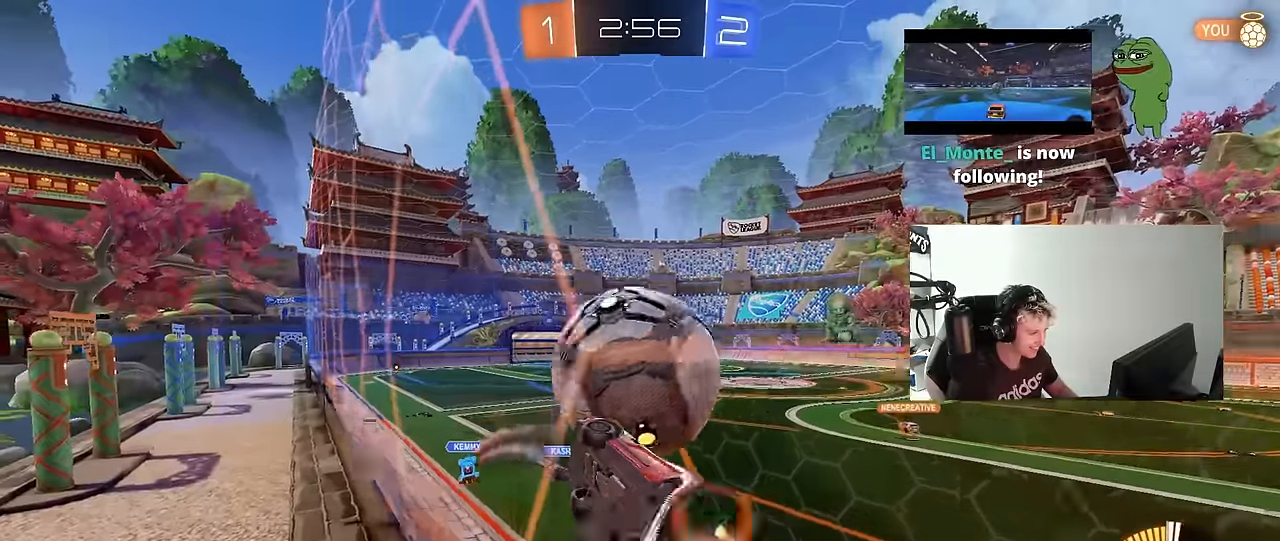
{"keys": ["d", "shift"], "mouse": ["left", "right"], "mouse_move": "right", "events": [[17, "d", "down"], [17, "s", "down"], [117, "a", "down"], [117, "mouse_right", "up"], [117, "shift", "down"], [167, "d", "up"], [300, "d", "down"], [300, "s", "up"], [350, "a", "up"], [350, "shift", "up"], [450, "mouse_right", "down"], [483, "shift", "down"]]}
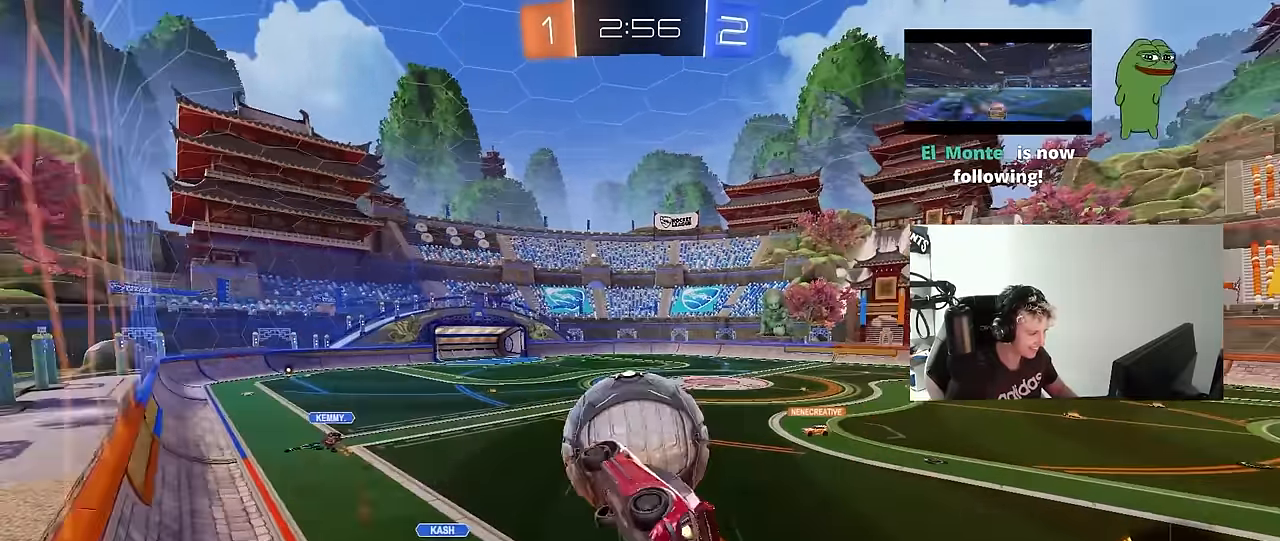
{"keys": ["a", "w"], "mouse": [], "mouse_move": "still", "events": [[183, "mouse_right", "up"], [317, "a", "down"], [317, "shift", "up"], [367, "d", "up"], [467, "mouse_left", "up"], [467, "w", "down"]]}
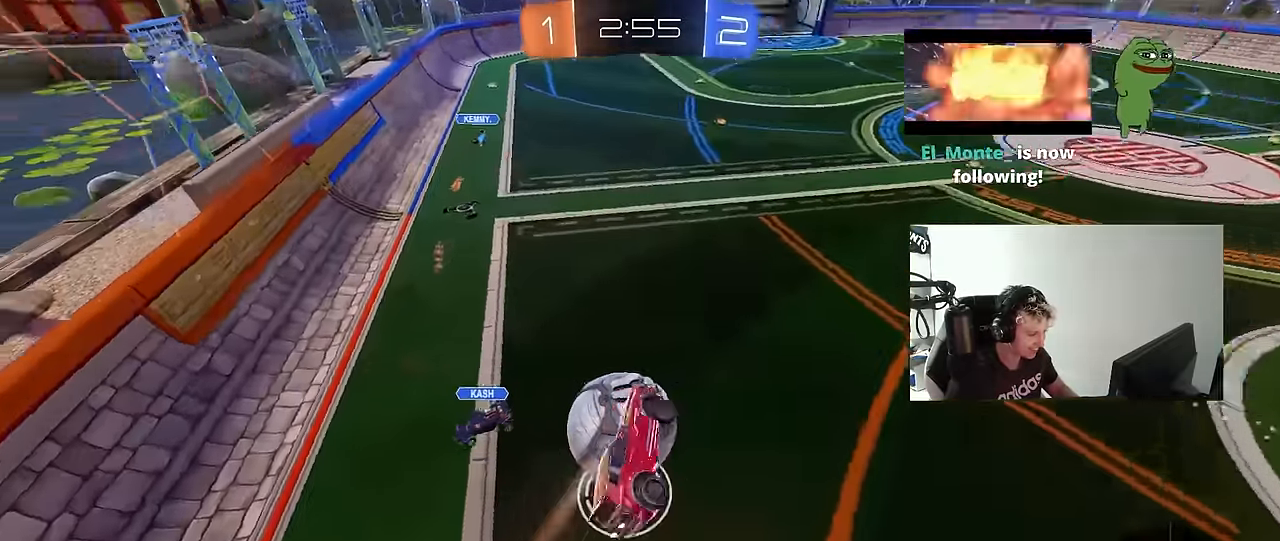
{"keys": [], "mouse": [], "mouse_move": "still", "events": [[100, "a", "up"], [150, "d", "down"], [150, "w", "up"], [283, "d", "up"], [333, "a", "down"], [333, "shift", "down"], [433, "shift", "up"], [483, "a", "up"]]}
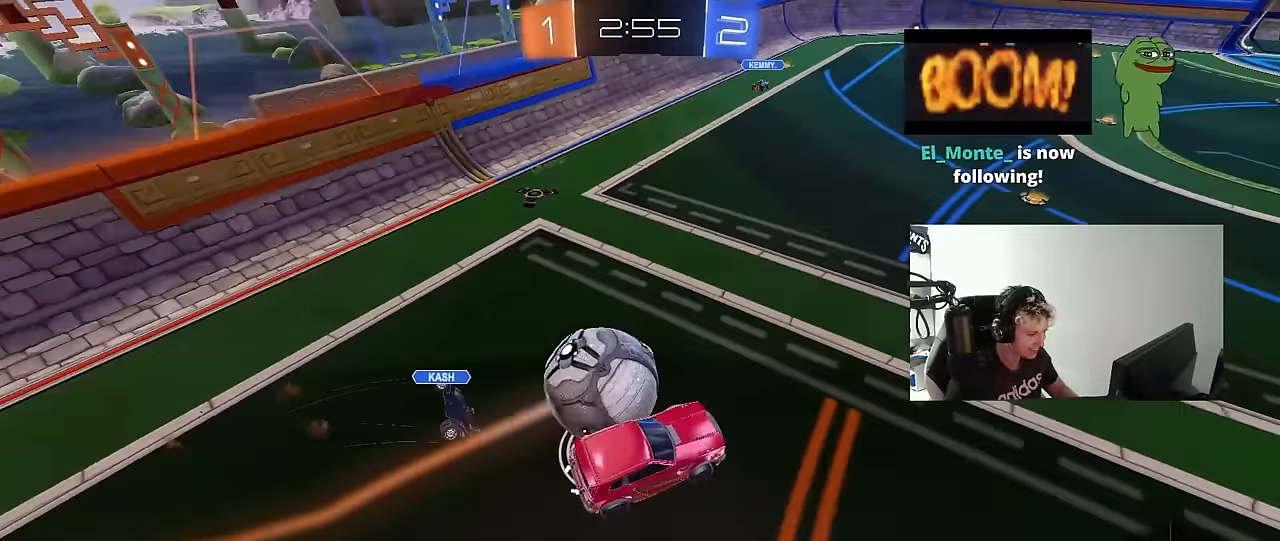
{"keys": [], "mouse": [], "mouse_move": "still", "events": [[217, "a", "down"], [300, "a", "up"]]}
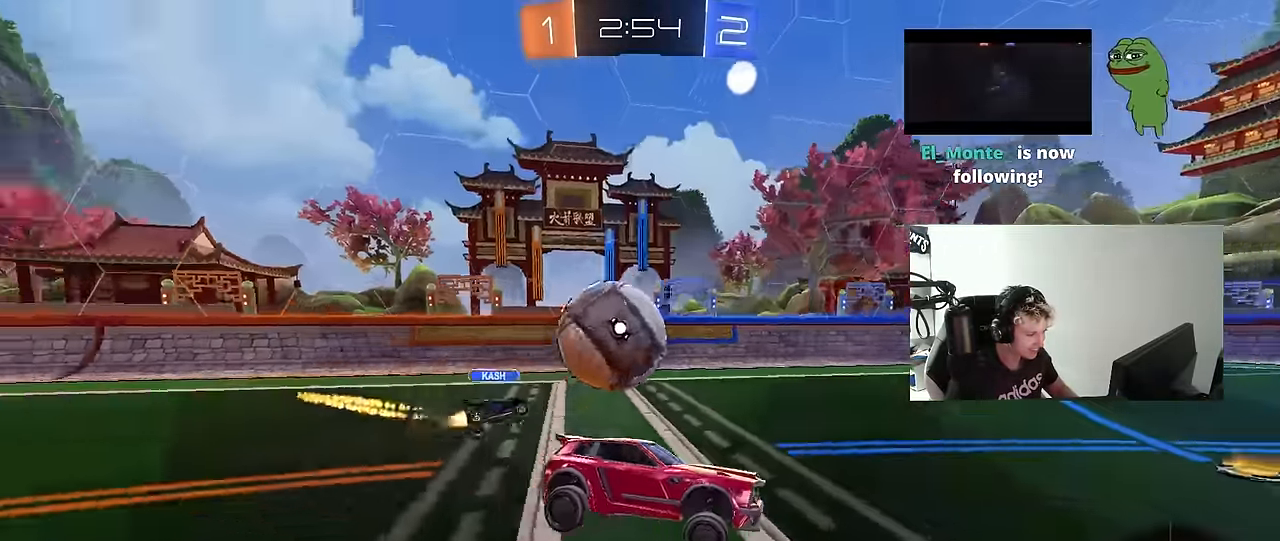
{"keys": ["d", "s"], "mouse": [], "mouse_move": "still", "events": [[33, "w", "down"], [83, "d", "down"], [267, "d", "up"], [317, "w", "up"], [467, "d", "down"], [467, "s", "down"]]}
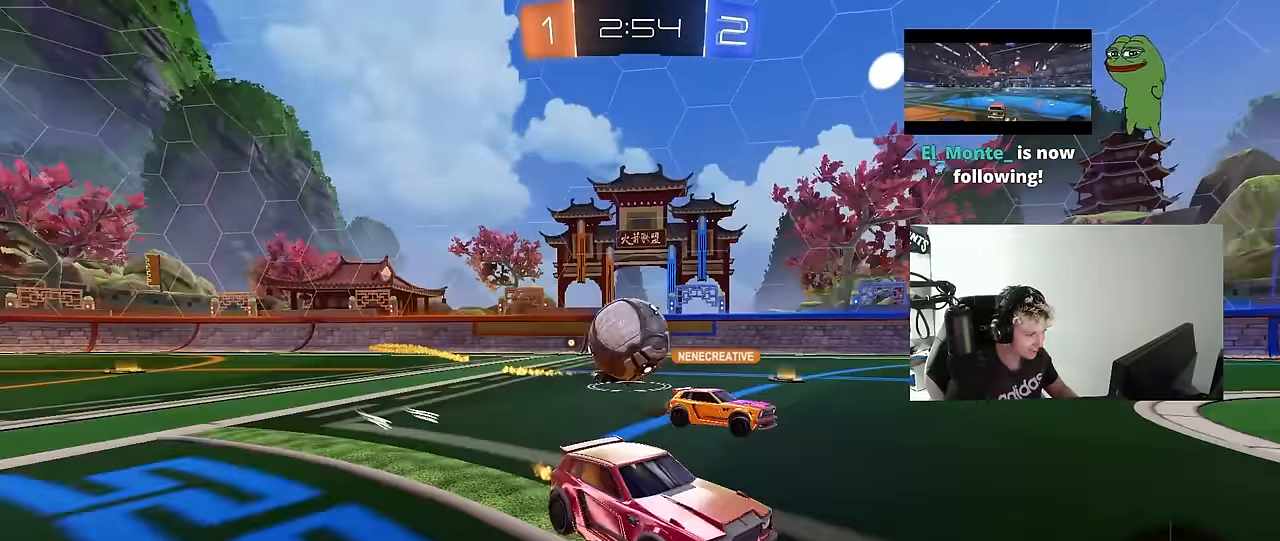
{"keys": ["a", "w"], "mouse": [], "mouse_move": "still", "events": [[100, "d", "up"], [150, "s", "up"], [233, "d", "down"], [283, "w", "down"], [383, "a", "down"], [383, "d", "up"]]}
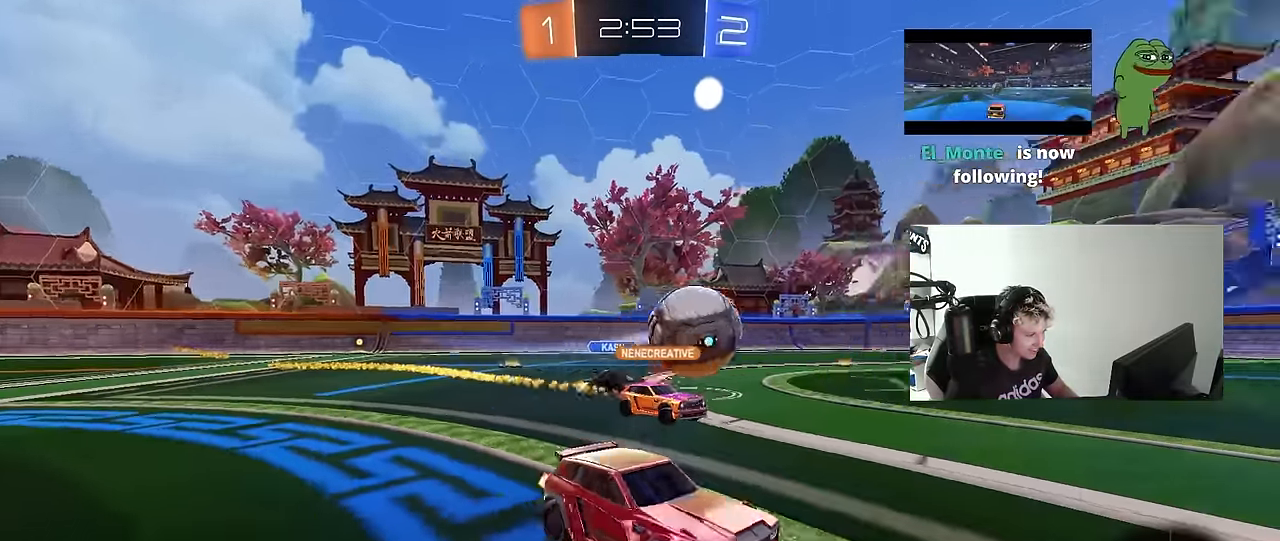
{"keys": ["w"], "mouse": [], "mouse_move": "still", "events": [[67, "a", "up"], [67, "d", "down"], [350, "d", "up"]]}
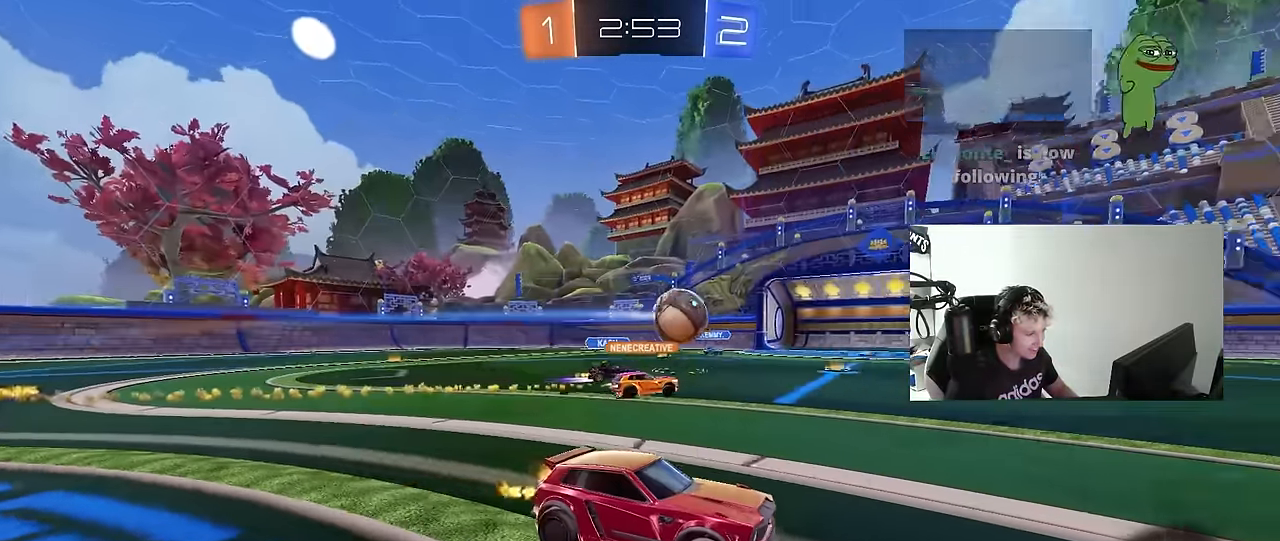
{"keys": ["d", "s", "shift"], "mouse": ["right"], "mouse_move": "up-left", "events": [[50, "d", "down"], [50, "mouse_left", "down"], [133, "d", "up"], [133, "mouse_right", "down"], [183, "d", "down"], [233, "mouse_right", "up"], [233, "shift", "down"], [317, "mouse_right", "down"], [317, "s", "down"], [317, "w", "up"], [467, "mouse_left", "up"]]}
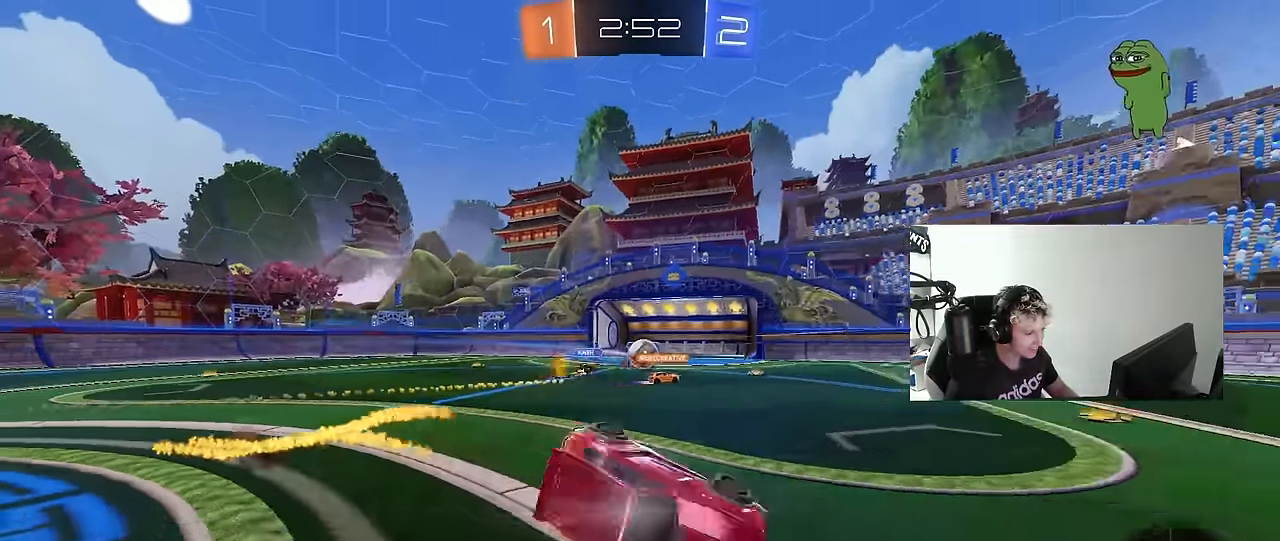
{"keys": ["d", "s", "shift", "space"], "mouse": [], "mouse_move": "still", "events": [[17, "mouse_right", "up"], [283, "s", "up"], [333, "space", "down"], [383, "s", "down"]]}
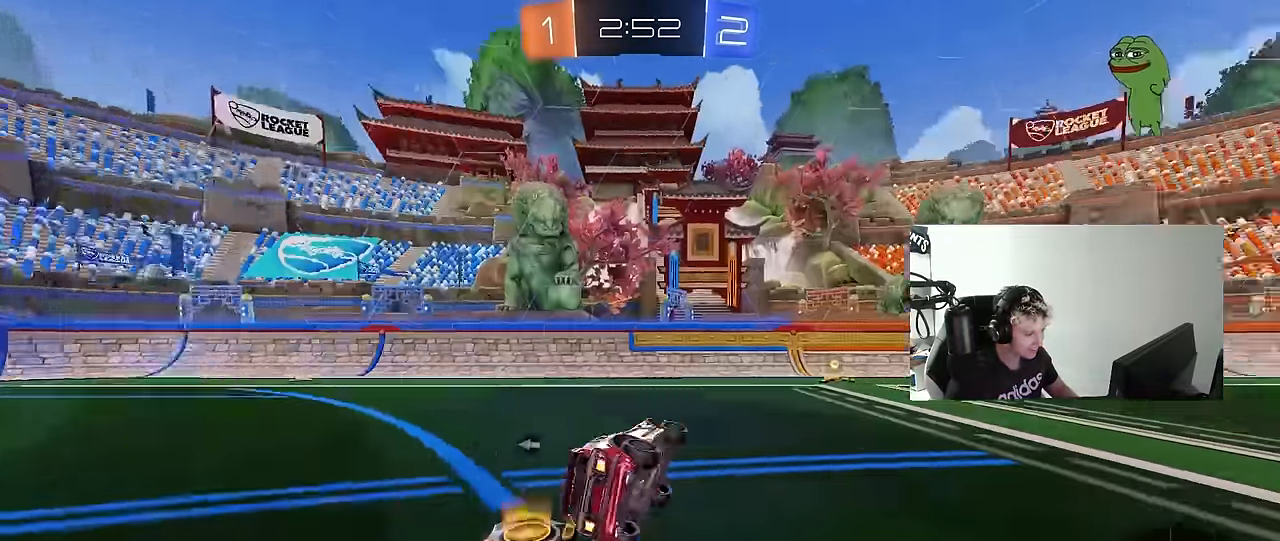
{"keys": ["d", "space", "w"], "mouse": ["left"], "mouse_move": "still", "events": [[33, "space", "up"], [67, "s", "up"], [67, "shift", "up"], [117, "d", "up"], [300, "mouse_left", "down"], [300, "w", "down"], [350, "d", "down"], [450, "space", "down"]]}
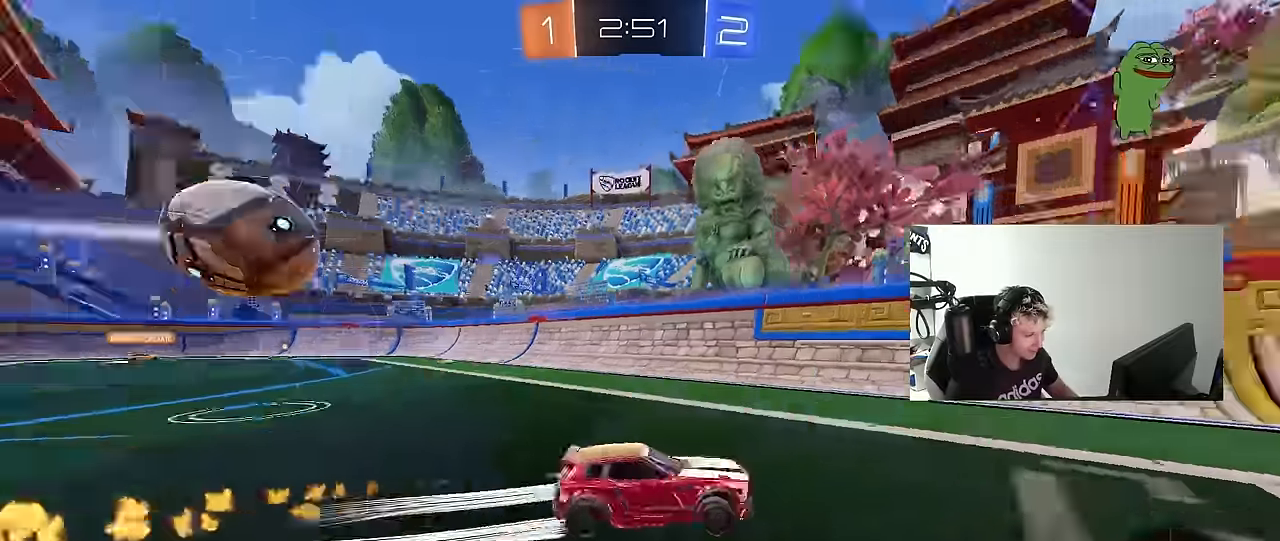
{"keys": ["d"], "mouse": [], "mouse_move": "still", "events": [[33, "d", "up"], [83, "a", "down"], [83, "mouse_left", "up"], [133, "space", "up"], [316, "a", "up"], [316, "w", "up"], [416, "d", "down"], [416, "s", "down"], [500, "s", "up"]]}
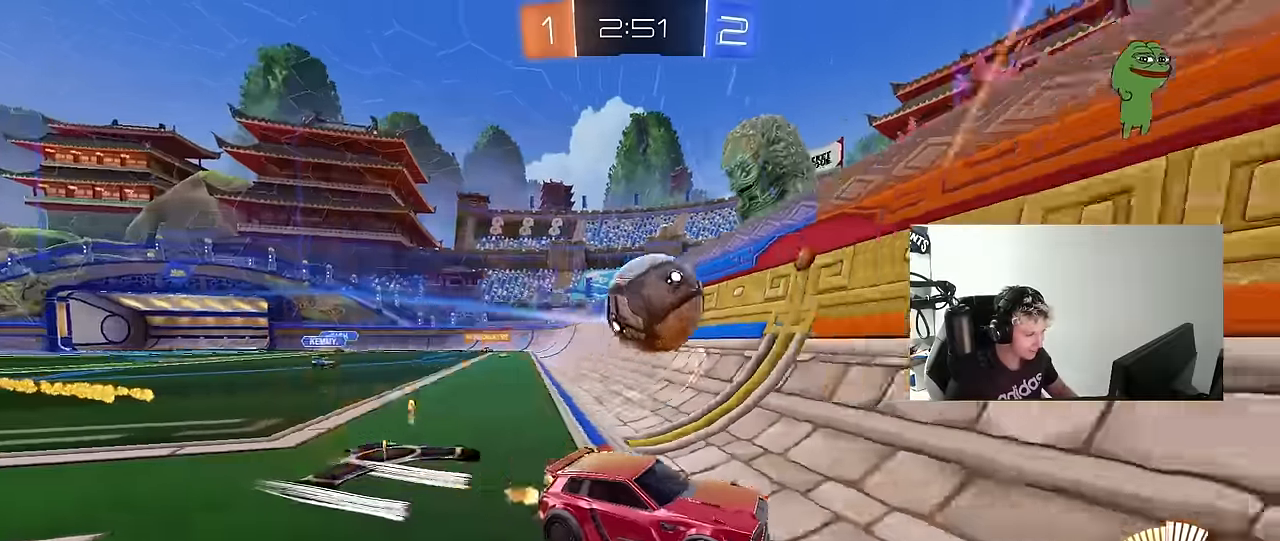
{"keys": ["a", "w"], "mouse": ["left"], "mouse_move": "still", "events": [[100, "w", "down"], [150, "a", "down"], [150, "d", "up"], [233, "a", "up"], [233, "mouse_left", "down"], [483, "a", "down"]]}